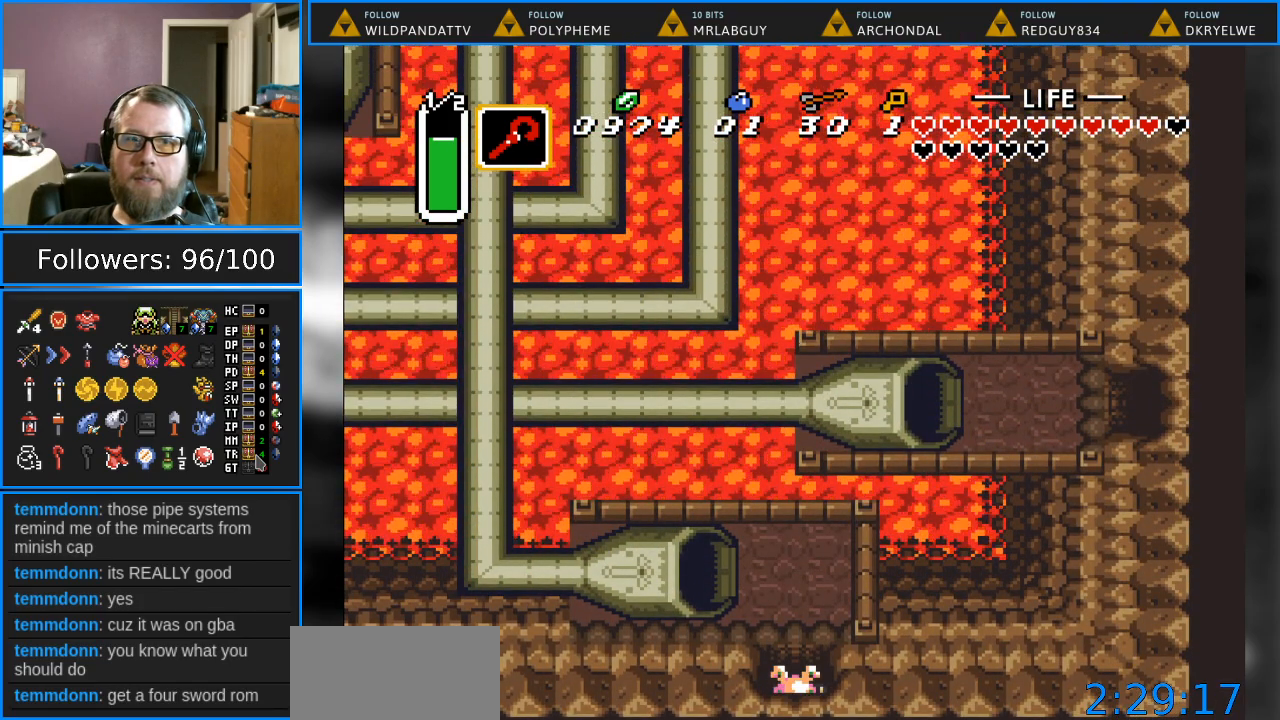
Gameplay with a controller (Nintendo layout); each line is a JSON object with the inputs held at the frame after it. "events" lists button and stick changes between this image and that frame as [ms after this image, input, new state], when the widget could be followed in between. Not read: L1 L3 R1 R3.
{"buttons": ["DPAD_UP"], "events": [[450, "DPAD_UP", "down"]]}
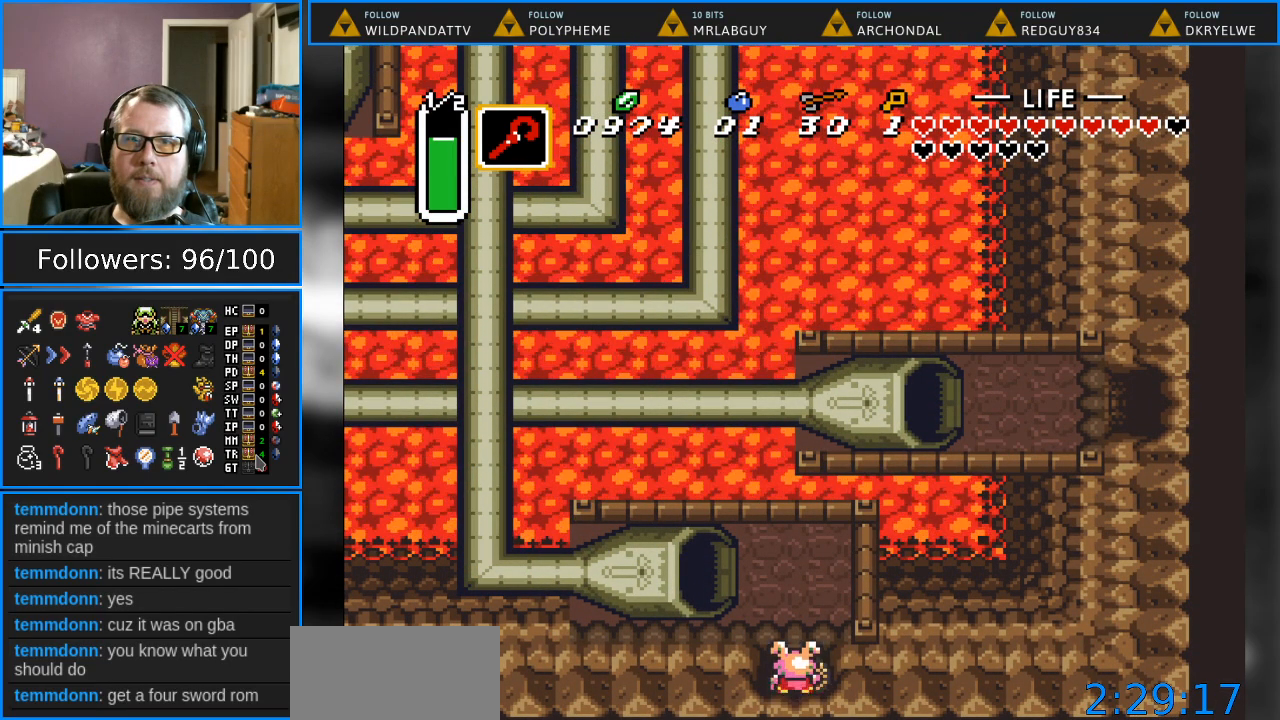
{"buttons": ["DPAD_LEFT"], "events": [[333, "DPAD_UP", "up"], [367, "DPAD_LEFT", "down"]]}
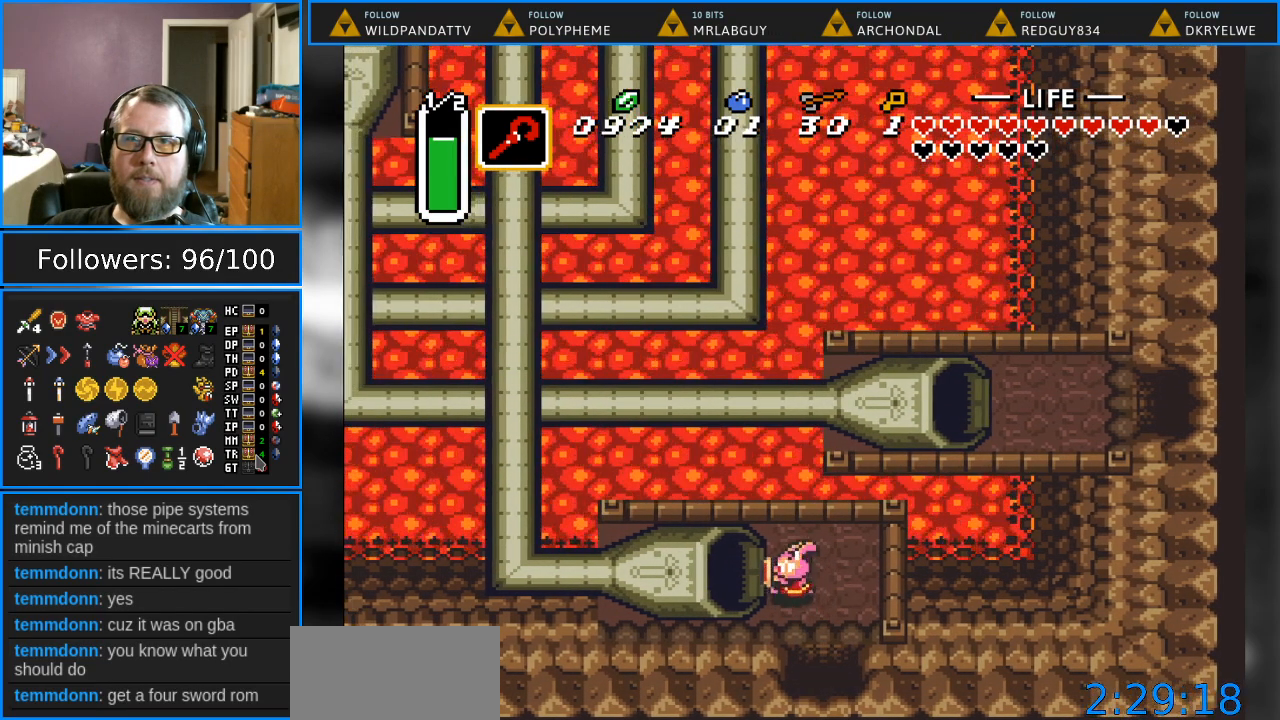
{"buttons": ["DPAD_LEFT"], "events": []}
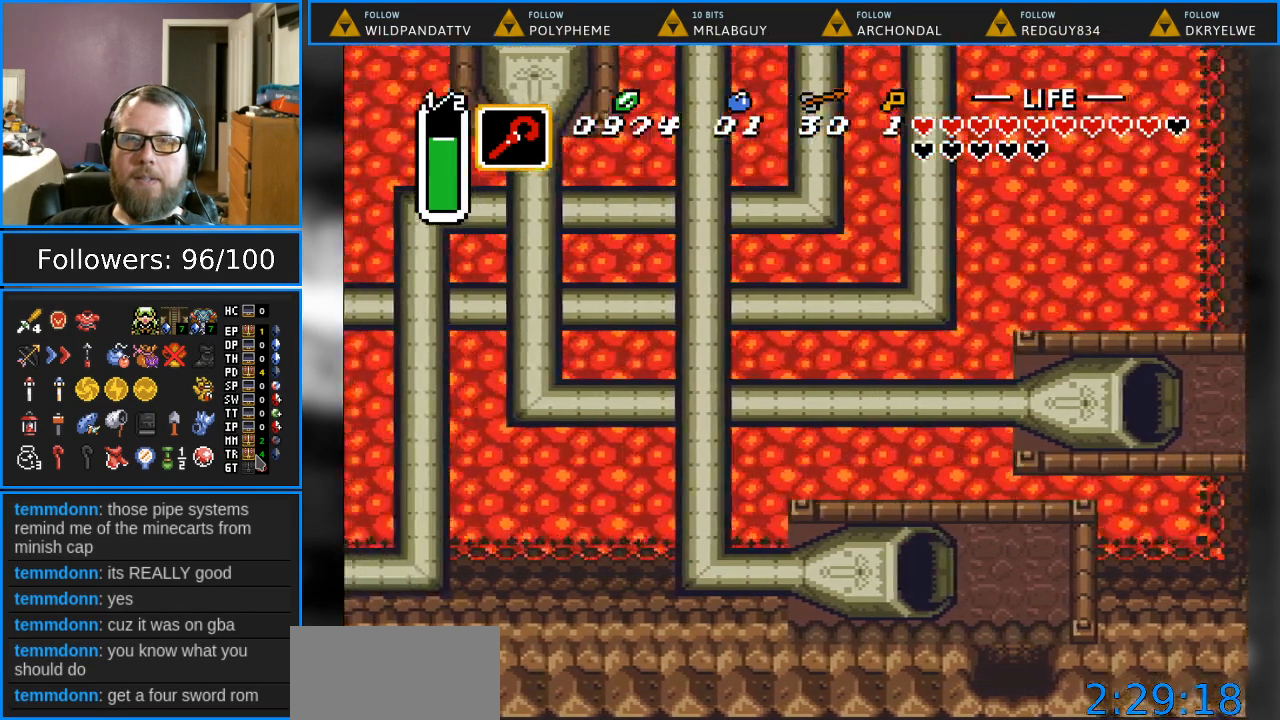
{"buttons": [], "events": [[233, "DPAD_LEFT", "up"]]}
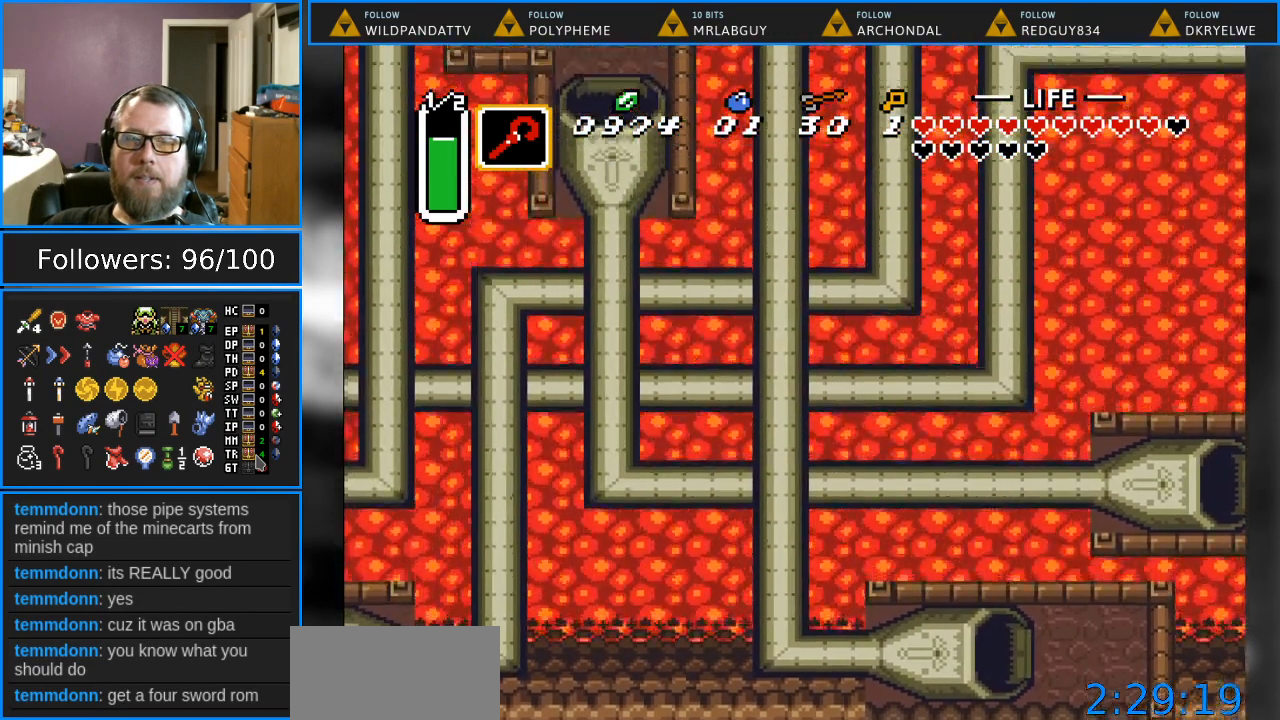
{"buttons": [], "events": []}
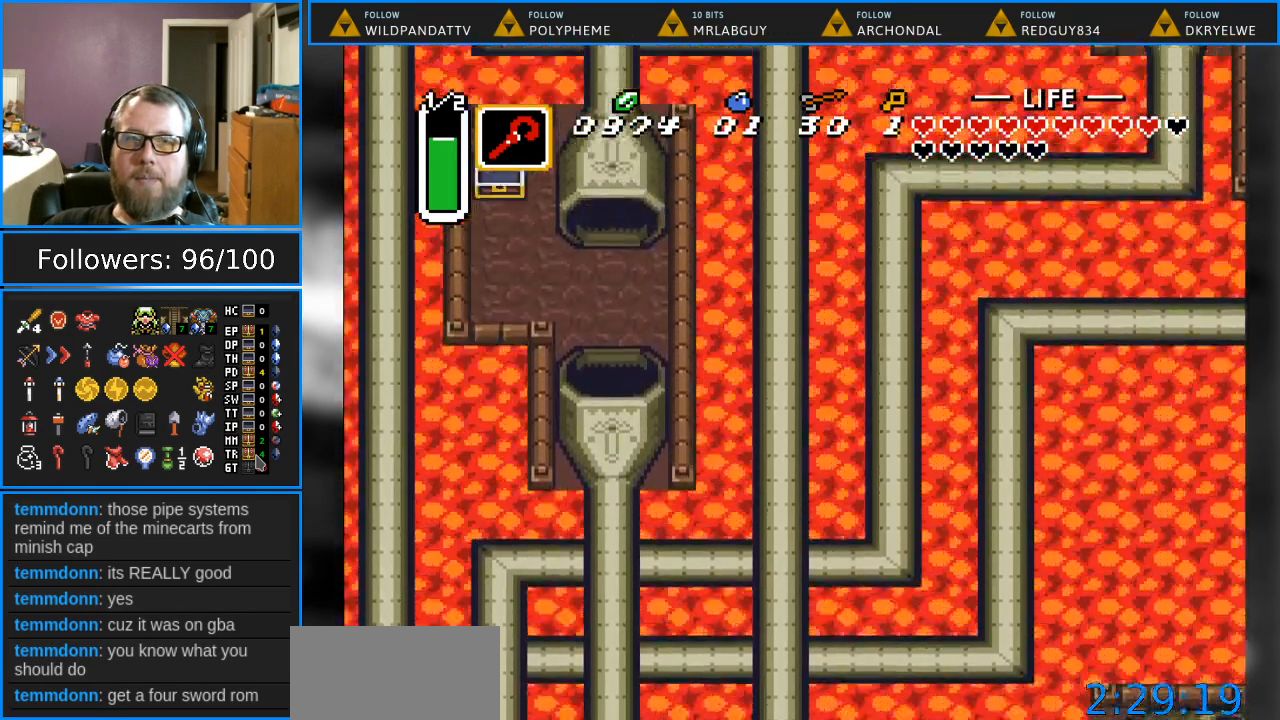
{"buttons": [], "events": []}
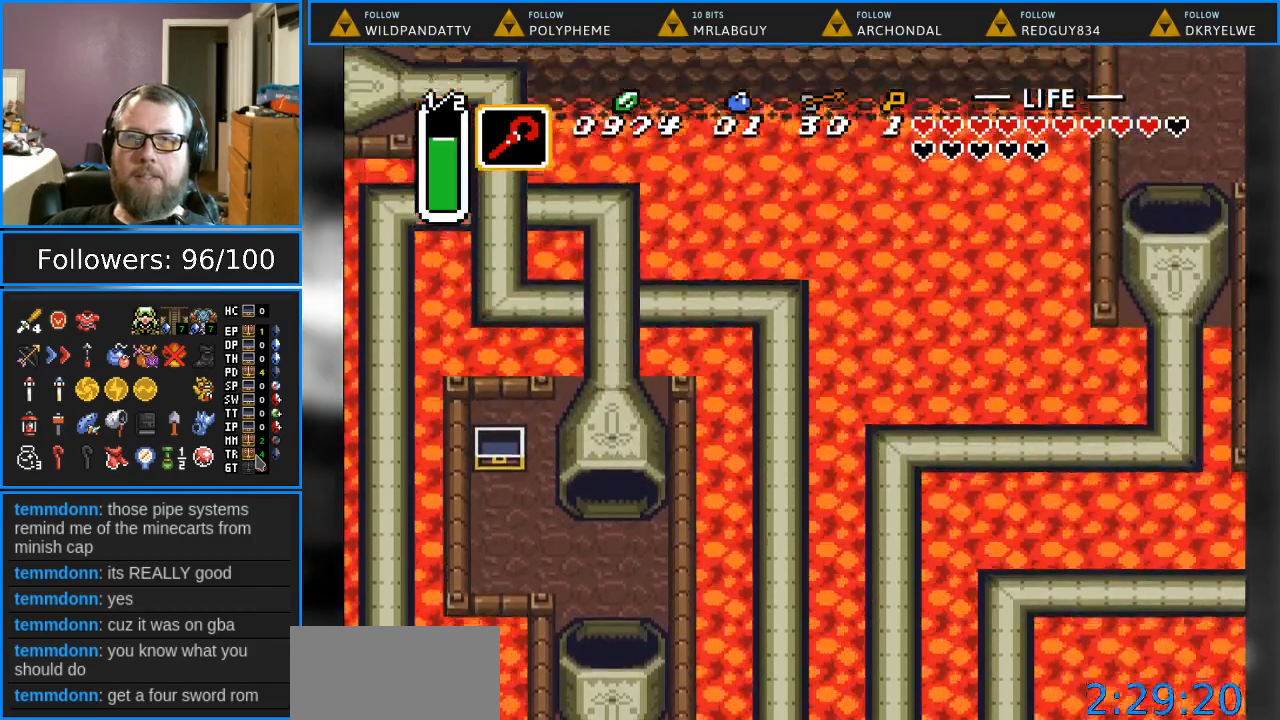
{"buttons": [], "events": []}
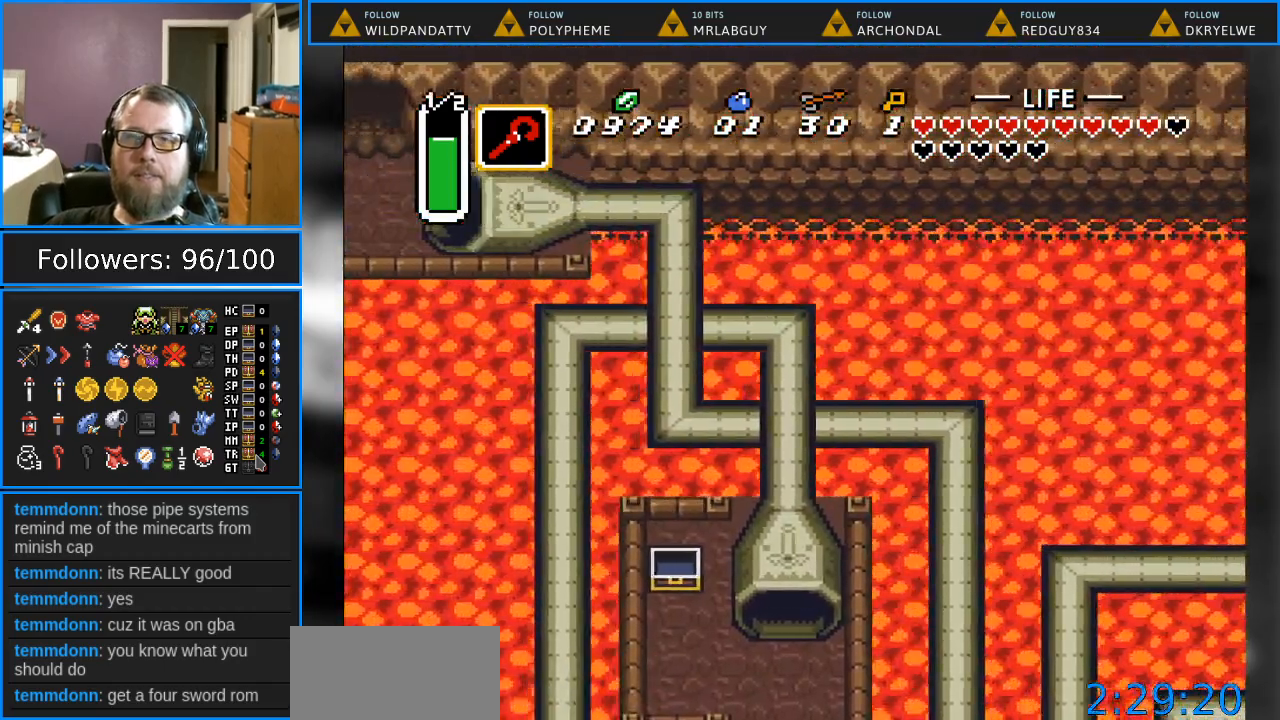
{"buttons": [], "events": []}
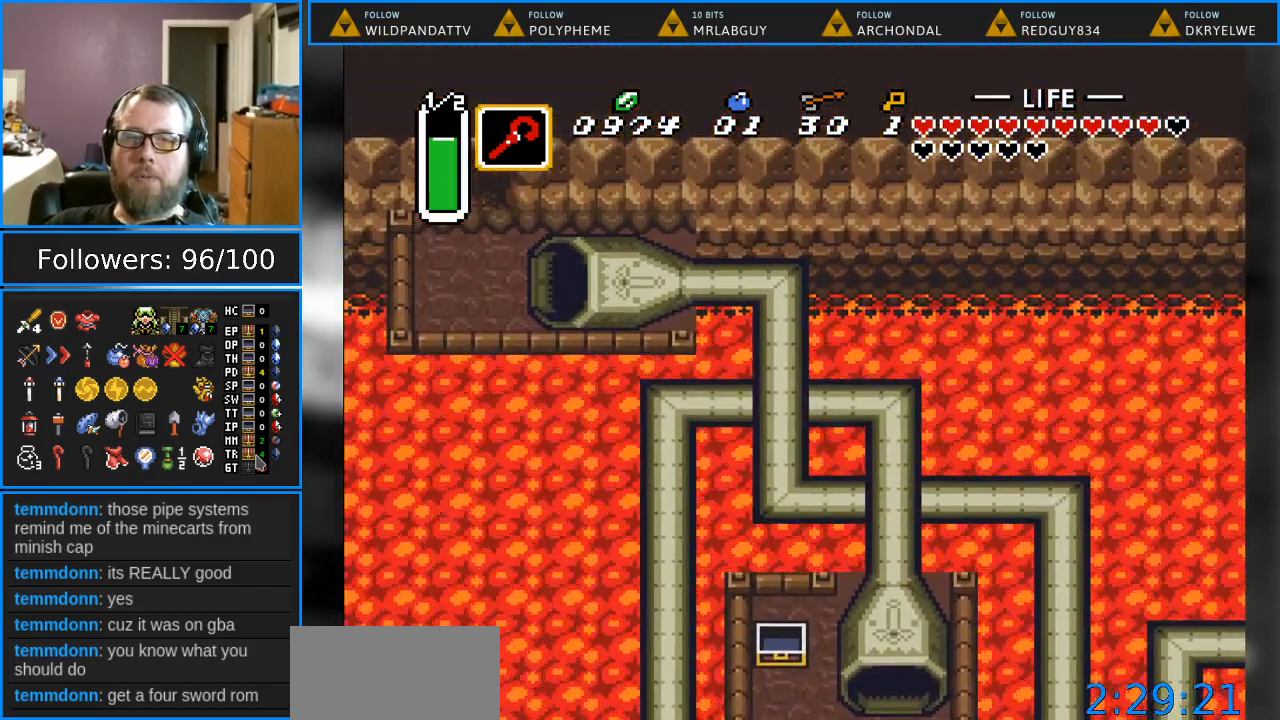
{"buttons": [], "events": []}
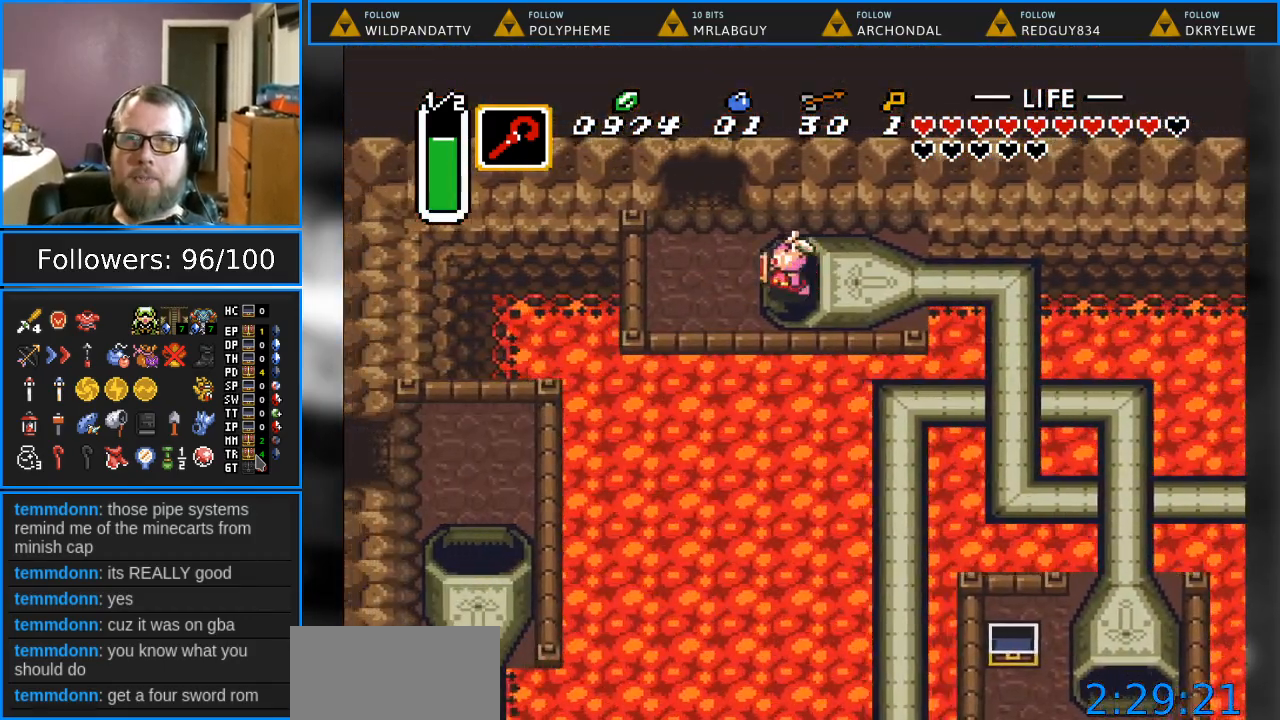
{"buttons": ["DPAD_UP"], "events": [[233, "DPAD_LEFT", "down"], [383, "DPAD_LEFT", "up"], [450, "DPAD_UP", "down"]]}
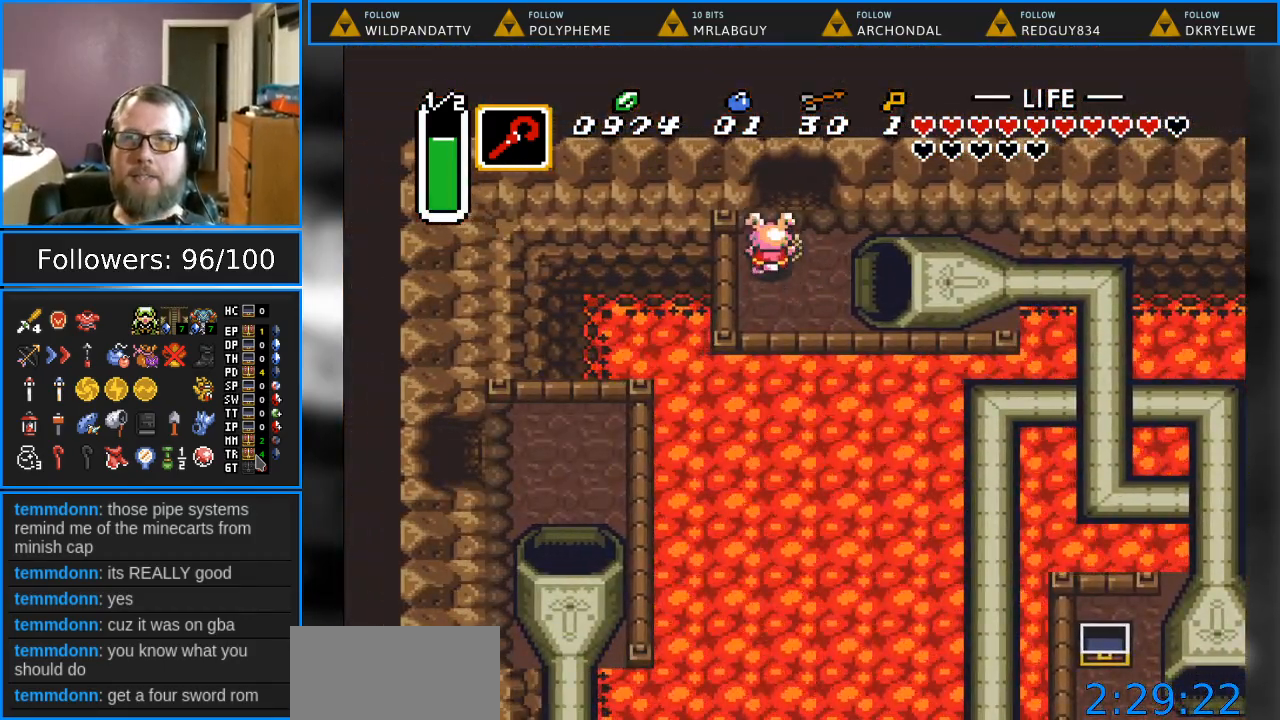
{"buttons": ["DPAD_UP"], "events": []}
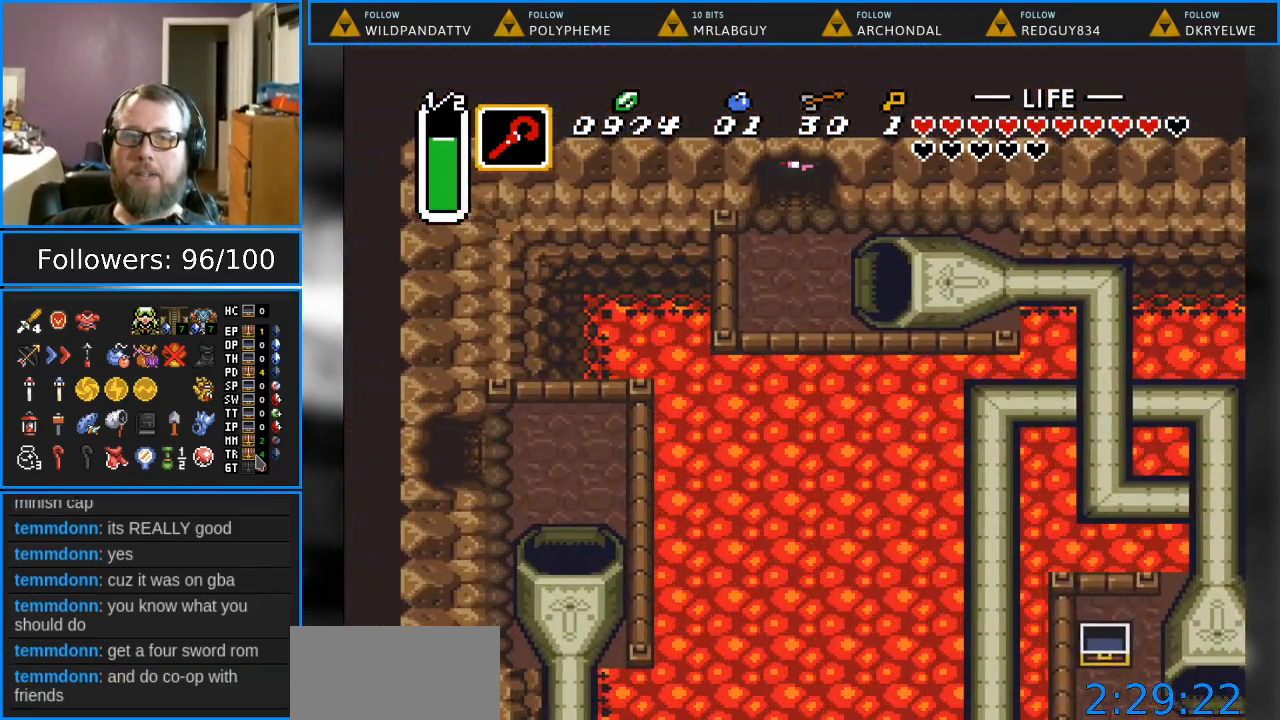
{"buttons": [], "events": [[250, "DPAD_UP", "up"]]}
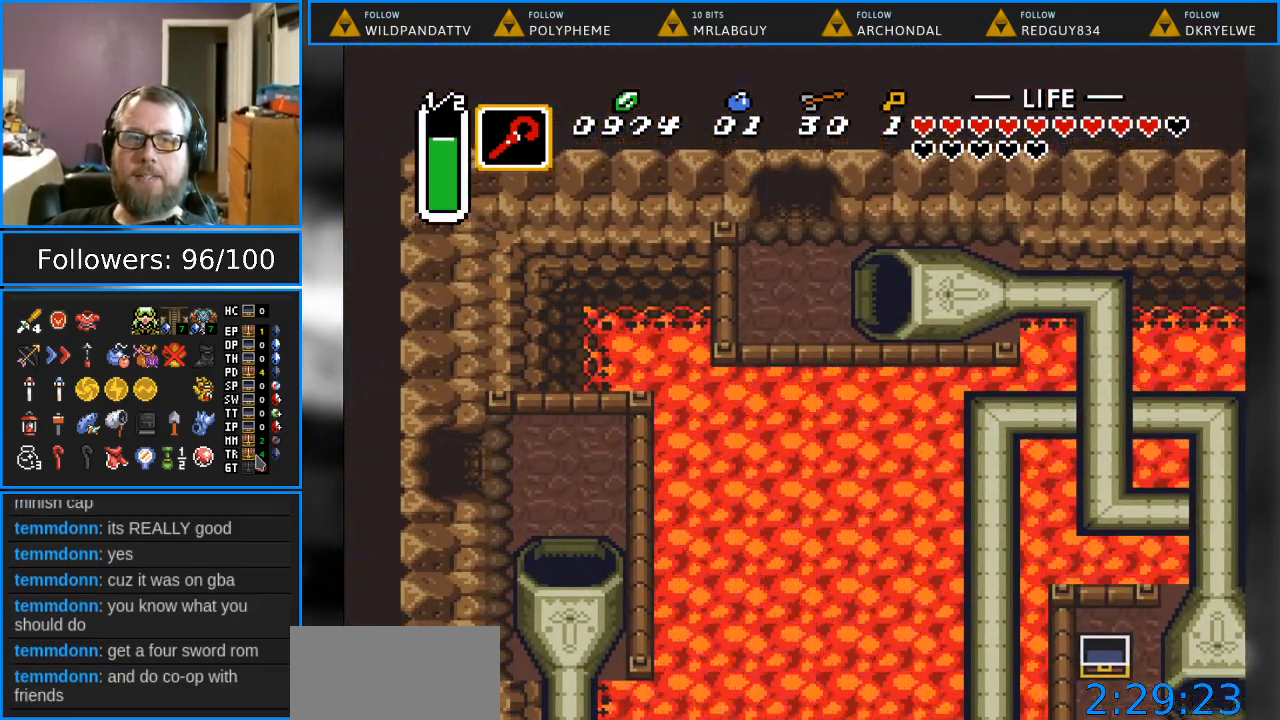
{"buttons": [], "events": []}
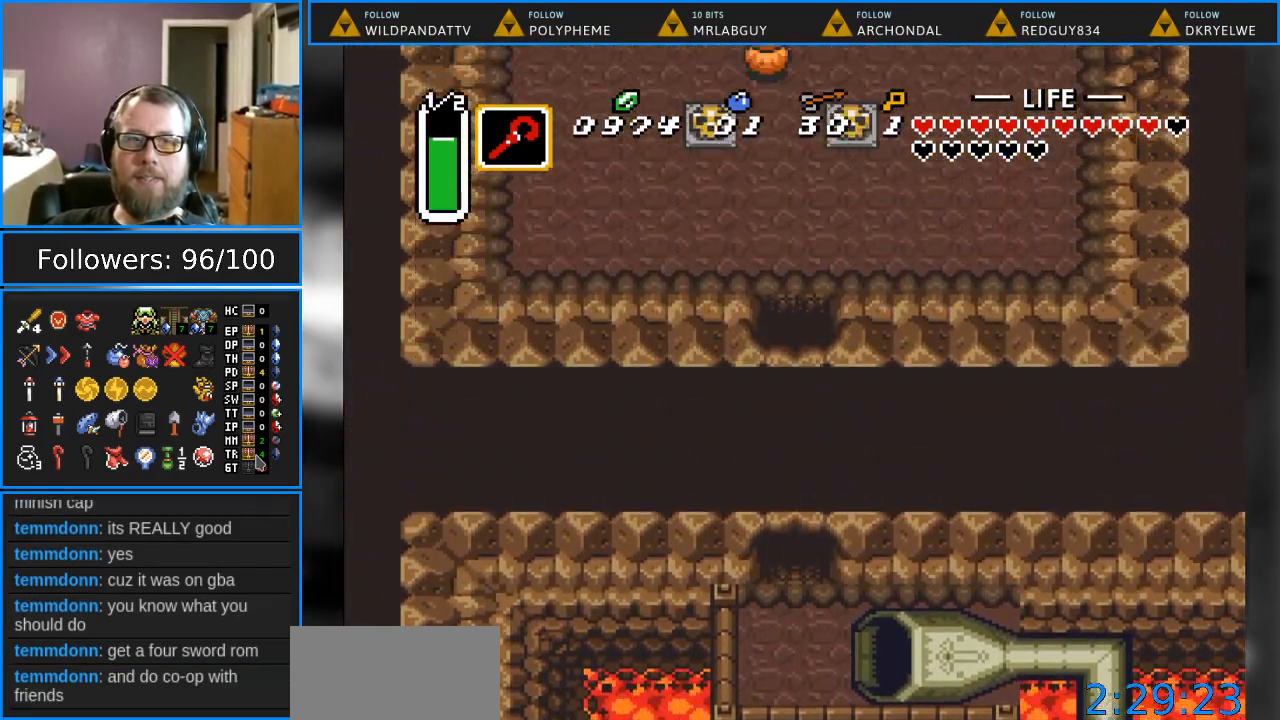
{"buttons": [], "events": []}
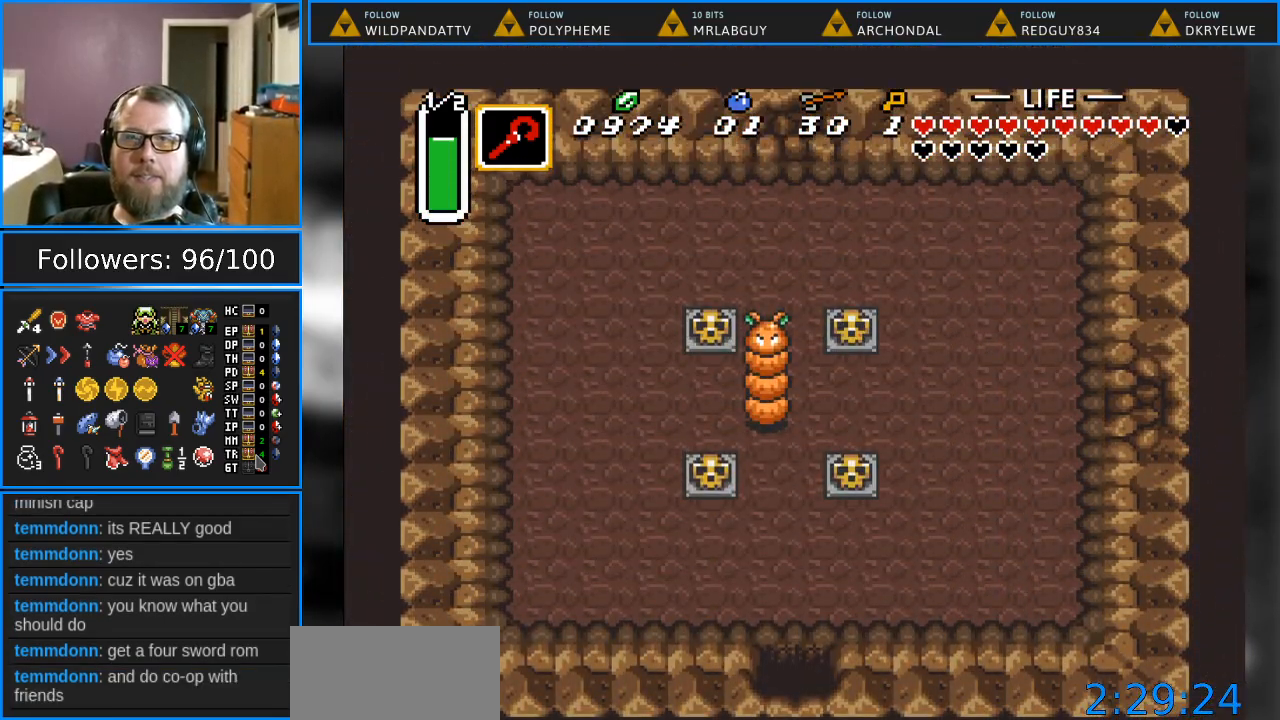
{"buttons": ["DPAD_UP"], "events": [[117, "DPAD_UP", "down"]]}
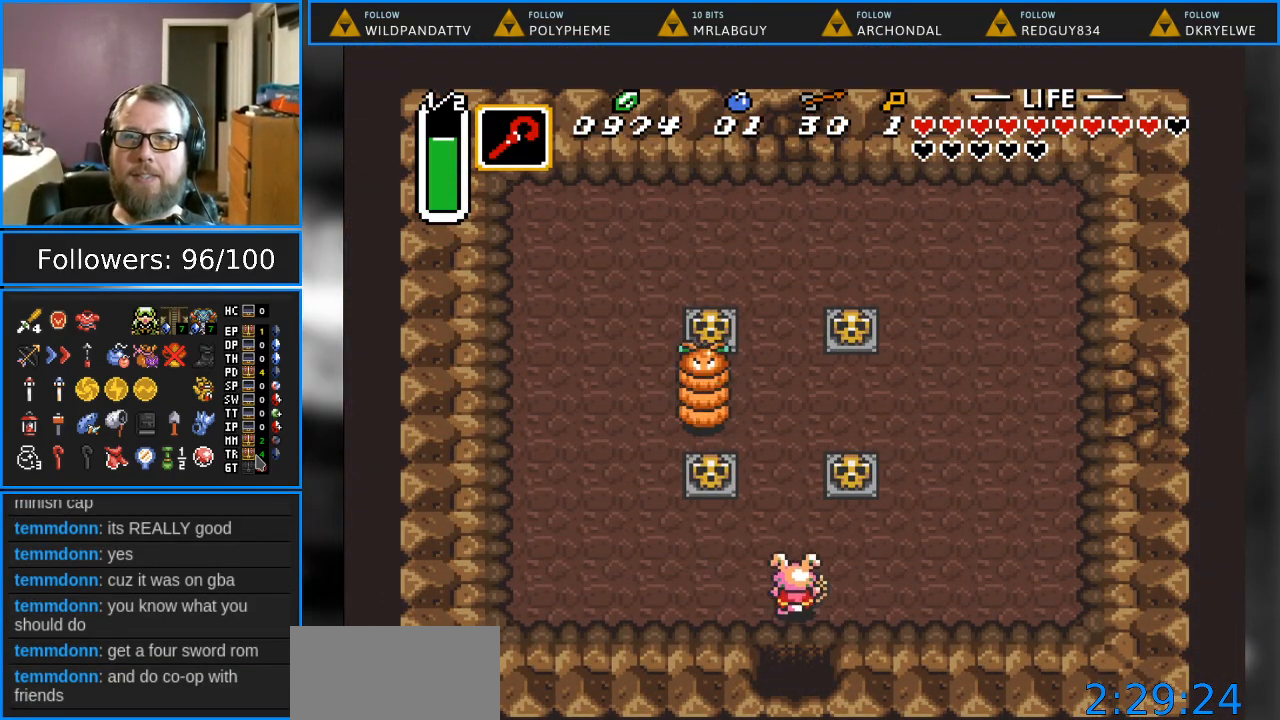
{"buttons": ["DPAD_UP"], "events": []}
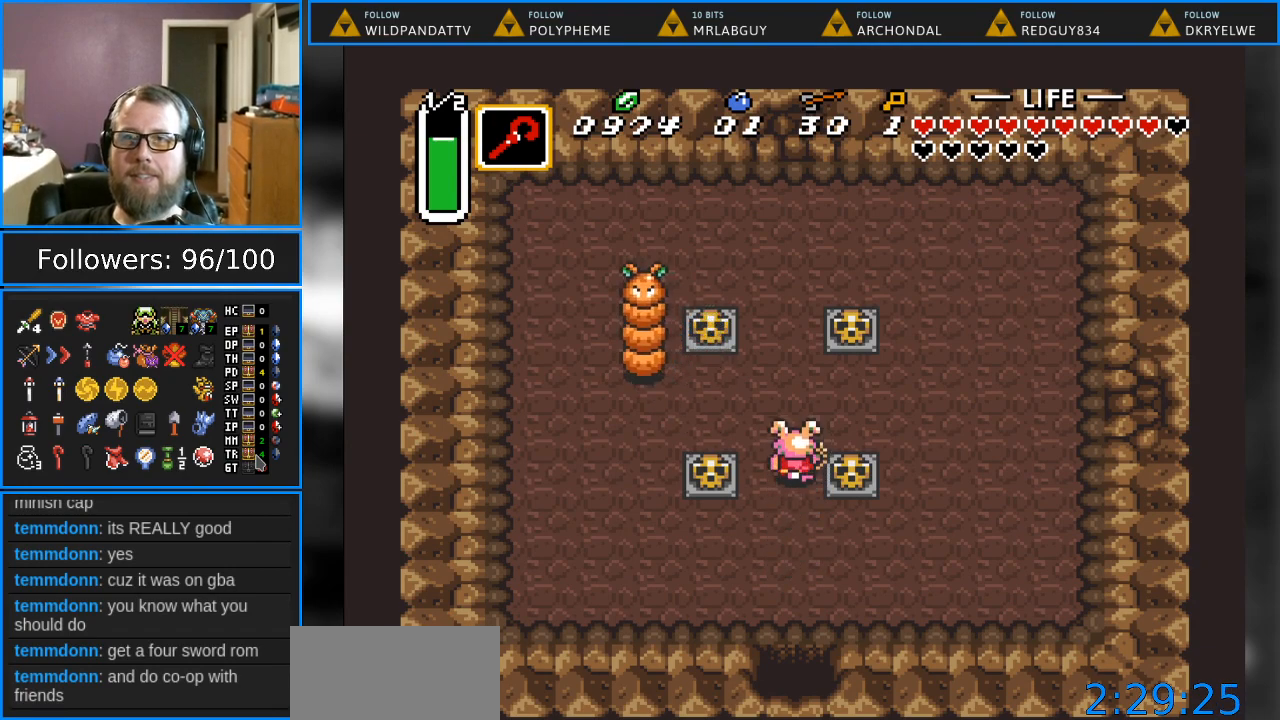
{"buttons": ["DPAD_UP", "DPAD_LEFT"], "events": [[33, "DPAD_LEFT", "down"], [450, "DPAD_UP", "up"], [500, "DPAD_UP", "down"]]}
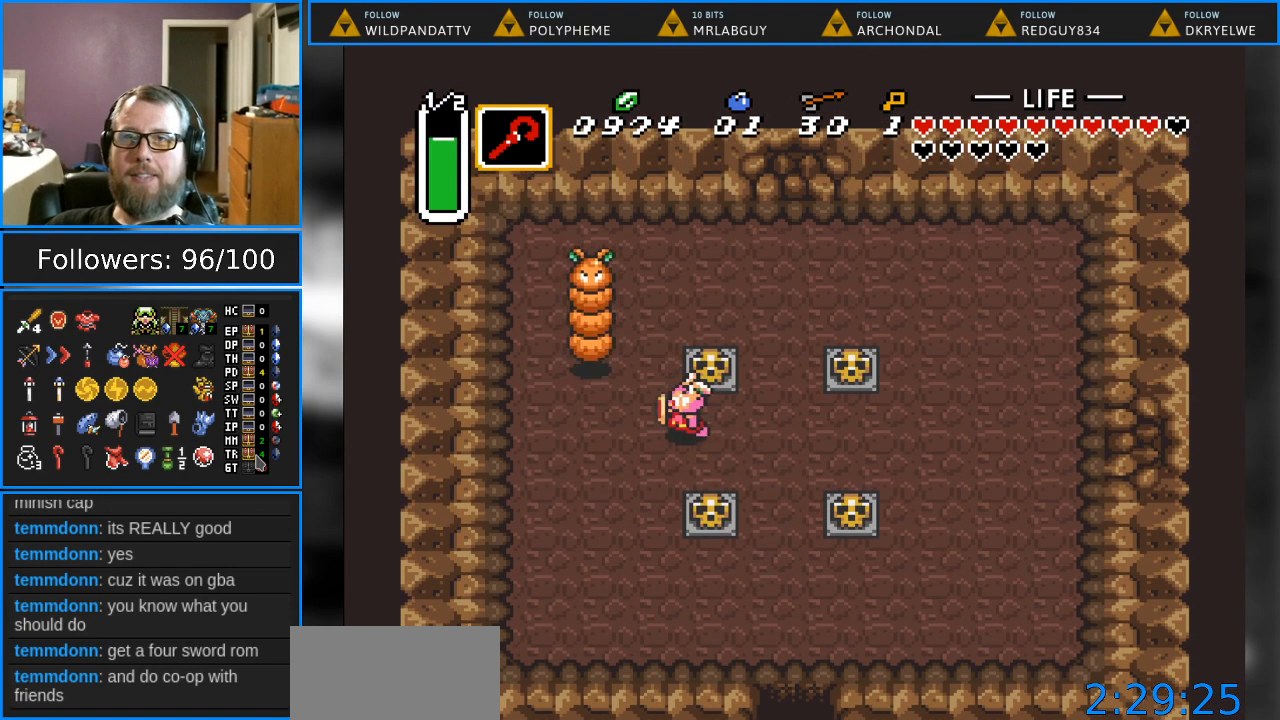
{"buttons": ["B", "DPAD_UP"], "events": [[50, "B", "down"], [133, "DPAD_LEFT", "up"]]}
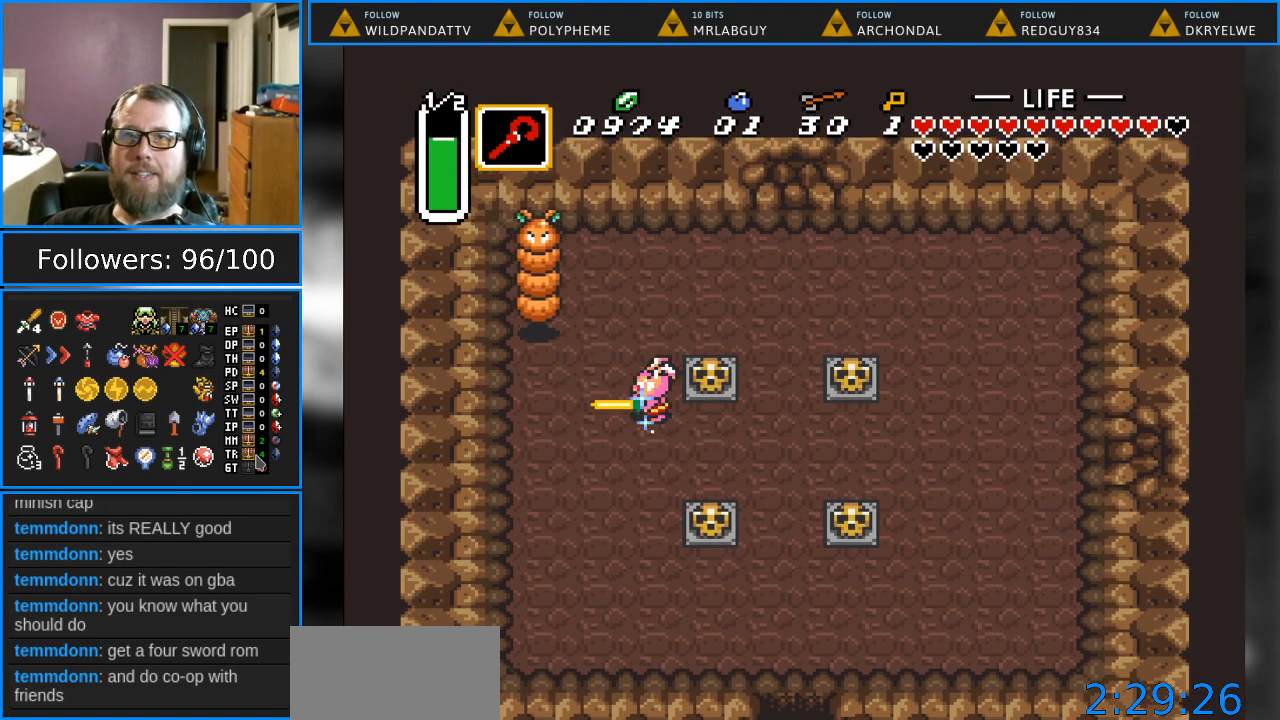
{"buttons": ["B", "DPAD_UP"], "events": []}
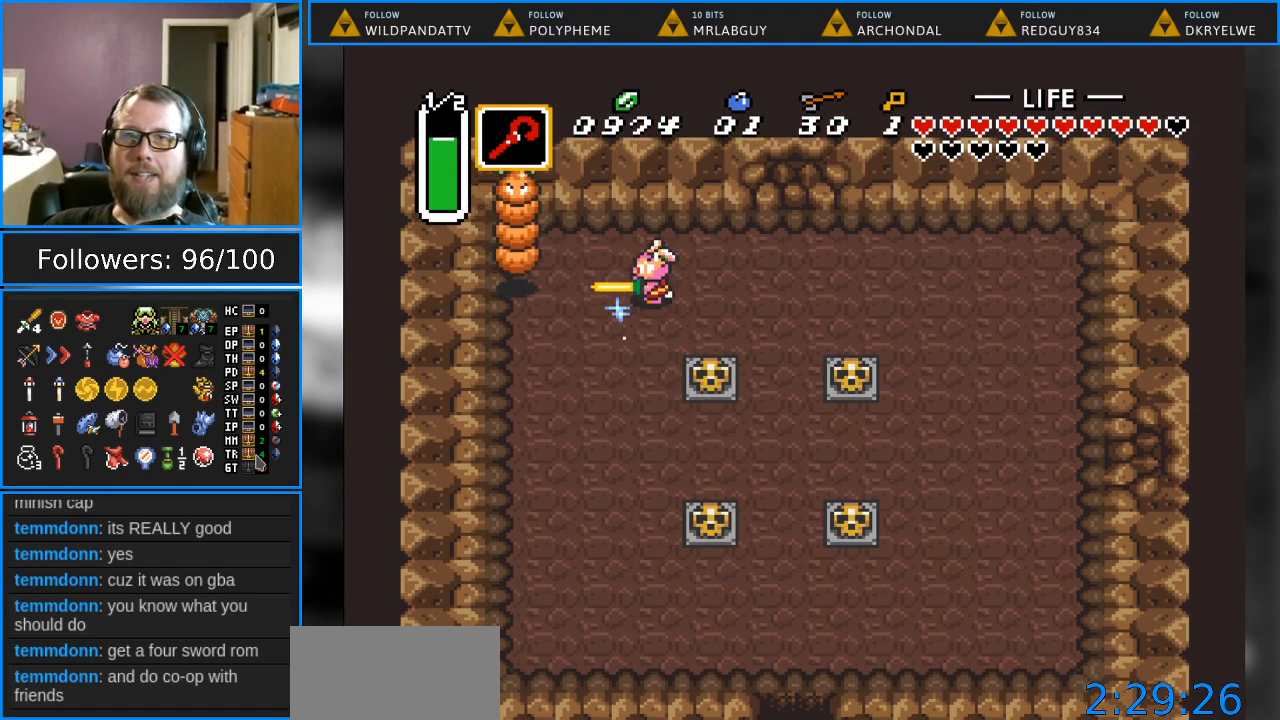
{"buttons": [], "events": [[50, "DPAD_LEFT", "down"], [200, "B", "up"], [217, "DPAD_LEFT", "up"], [217, "DPAD_UP", "up"]]}
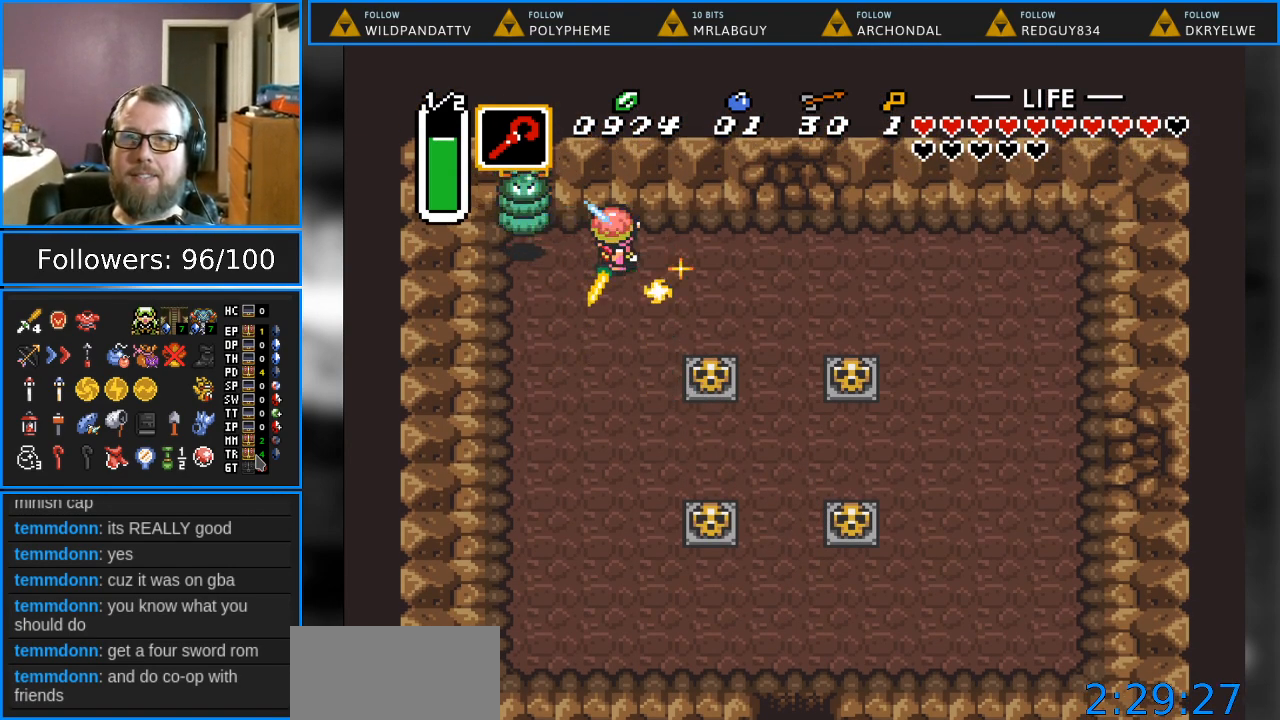
{"buttons": [], "events": []}
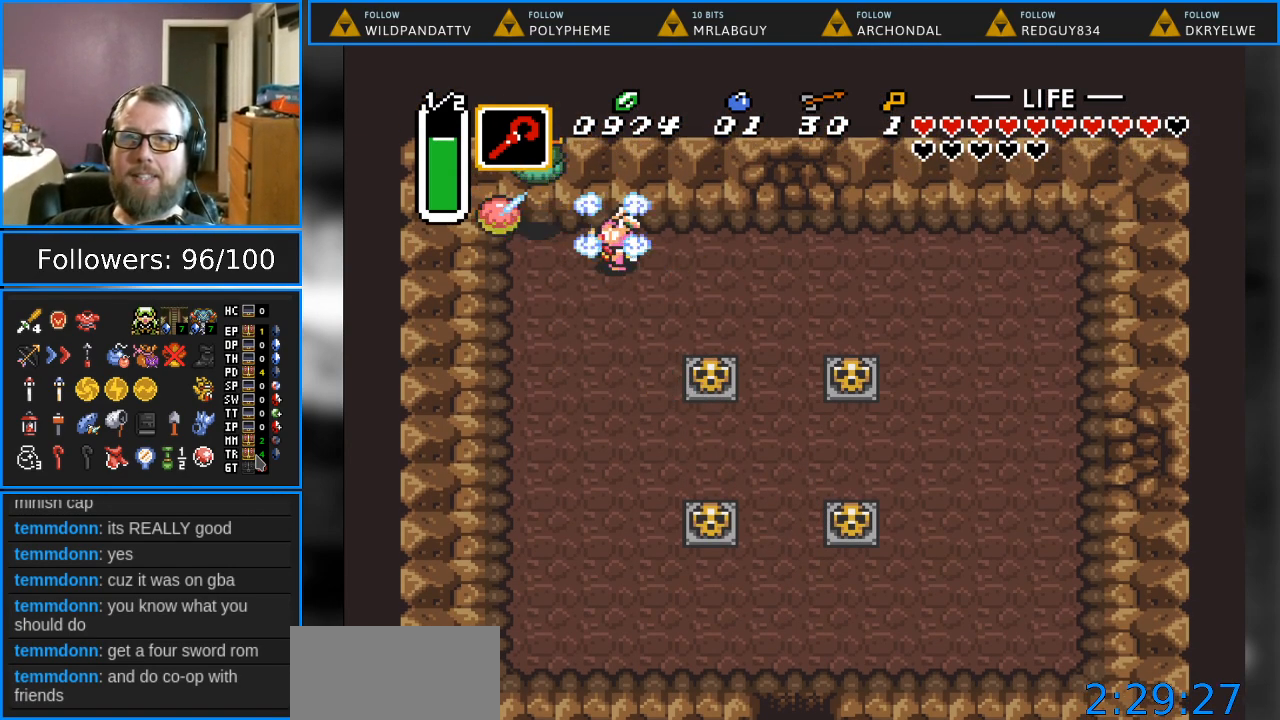
{"buttons": ["B"], "events": [[333, "B", "down"]]}
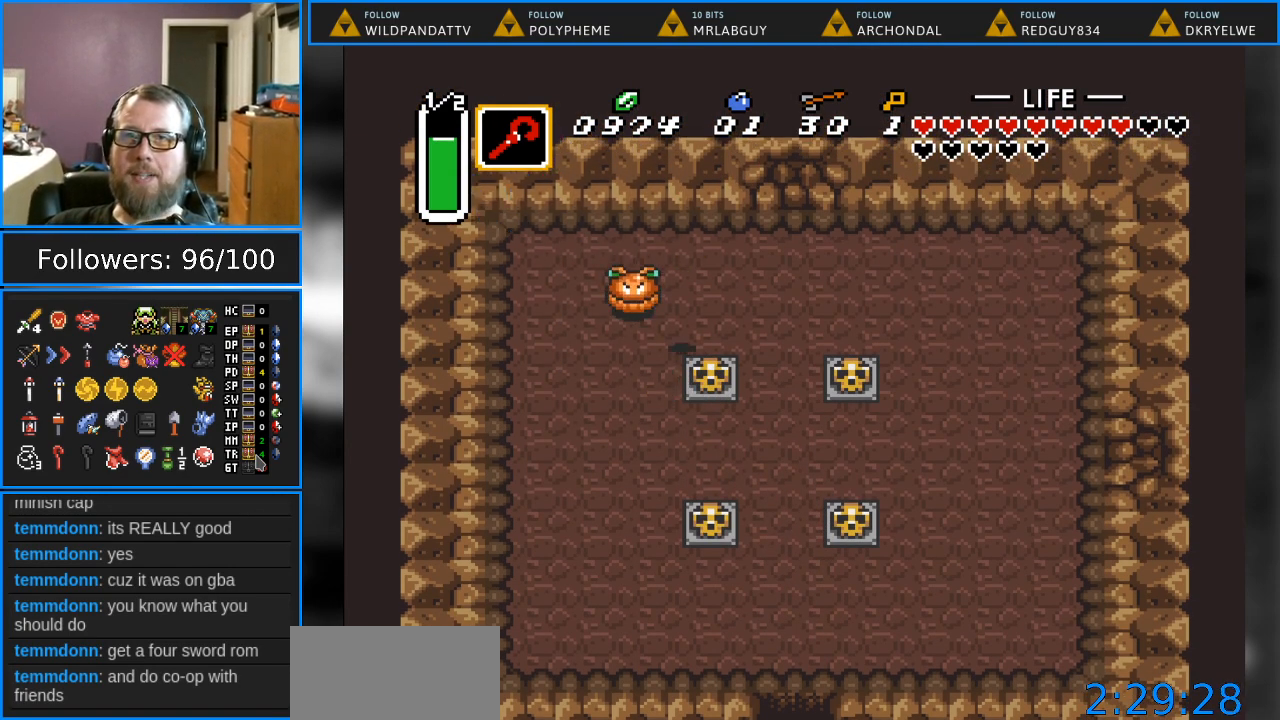
{"buttons": ["B"], "events": [[50, "B", "up"], [183, "B", "down"]]}
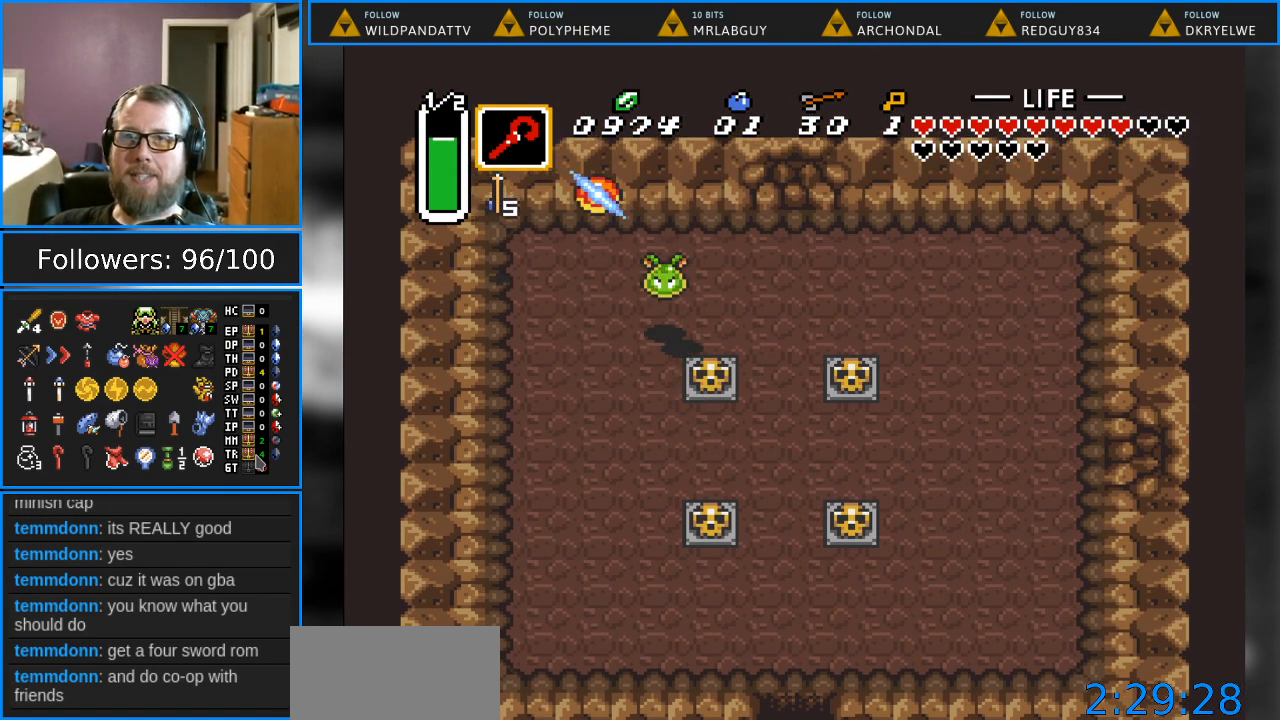
{"buttons": ["B"], "events": [[167, "B", "up"], [267, "B", "down"]]}
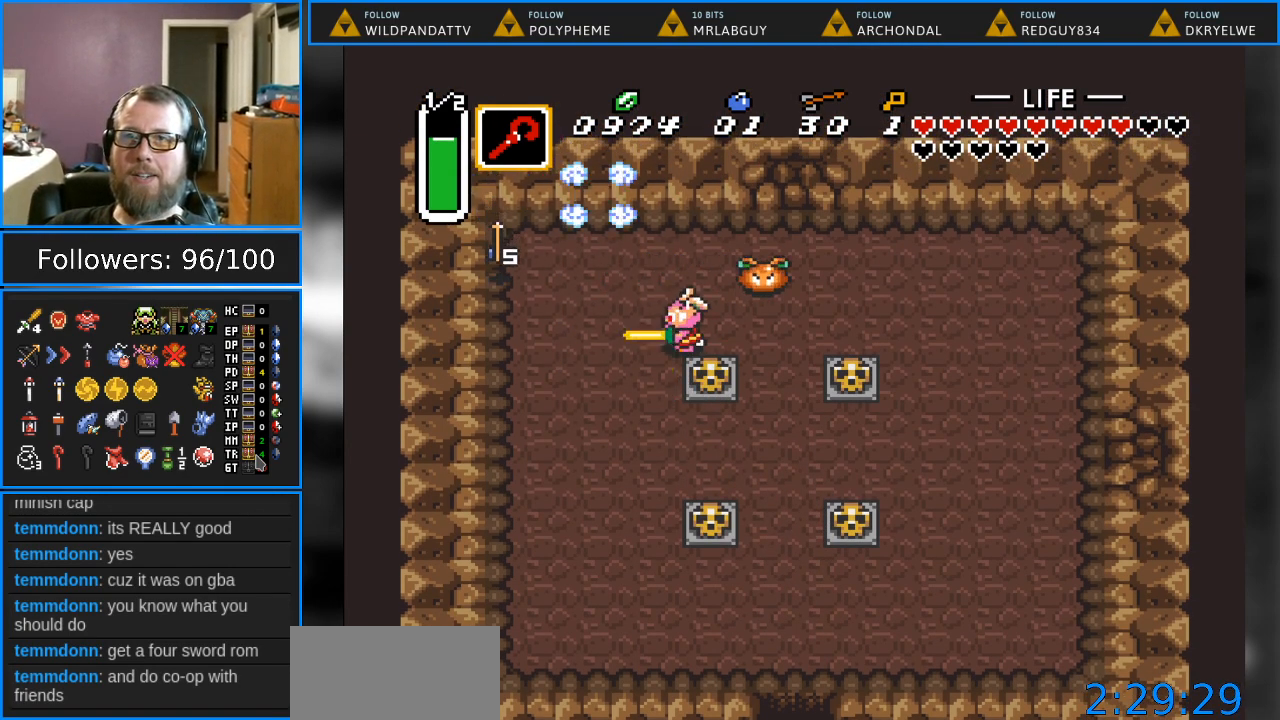
{"buttons": ["DPAD_LEFT"], "events": [[50, "DPAD_UP", "down"], [67, "DPAD_LEFT", "down"], [100, "B", "up"], [450, "DPAD_UP", "up"]]}
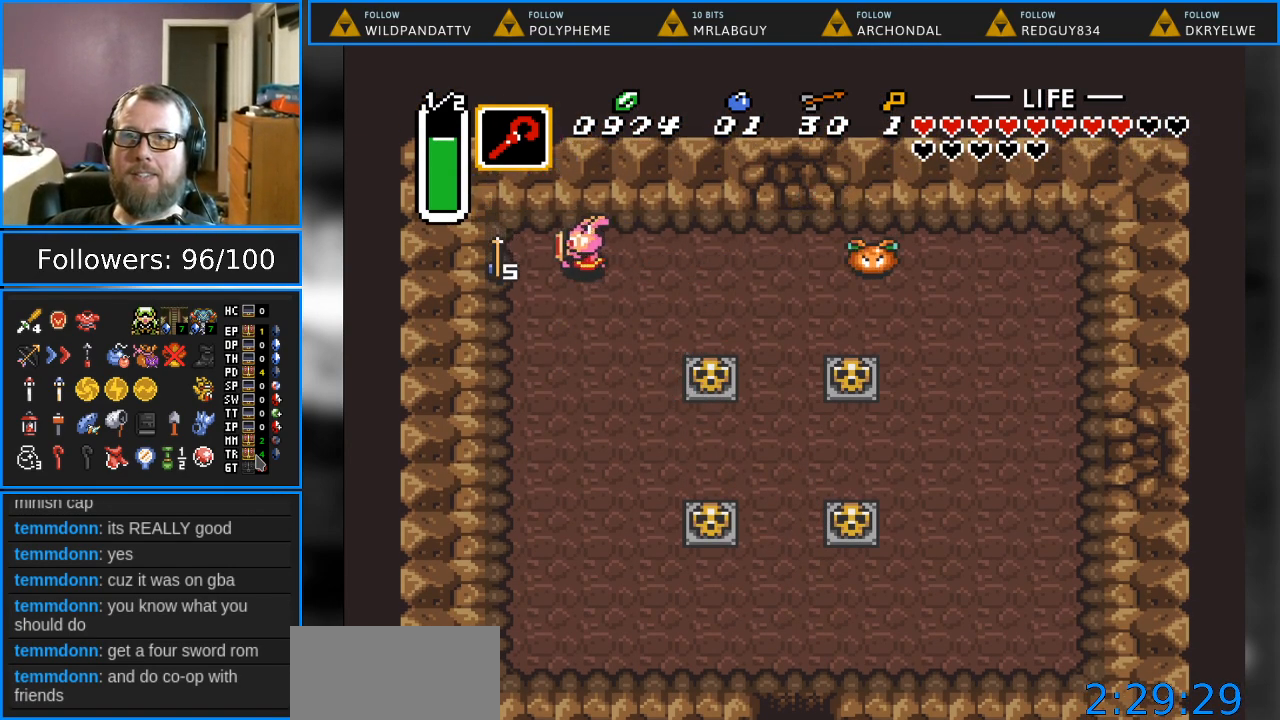
{"buttons": ["DPAD_RIGHT"], "events": [[250, "DPAD_LEFT", "up"], [283, "DPAD_RIGHT", "down"]]}
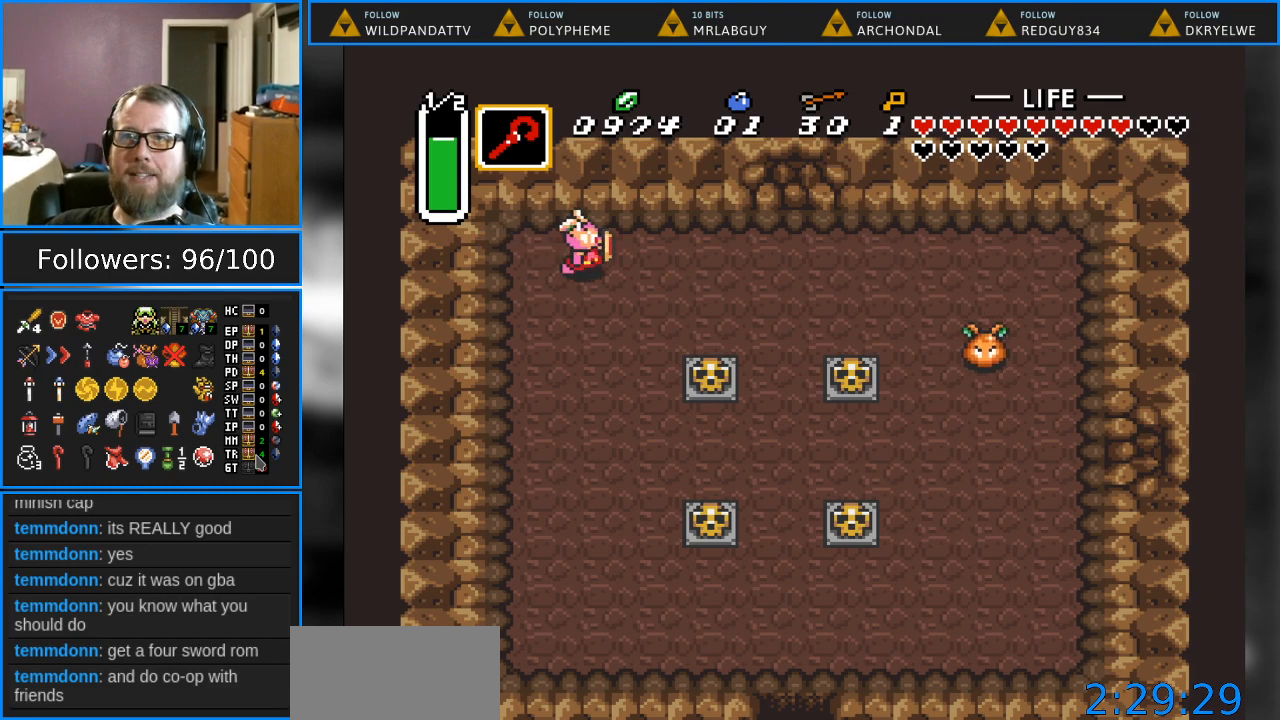
{"buttons": ["B", "DPAD_RIGHT"], "events": [[167, "B", "down"]]}
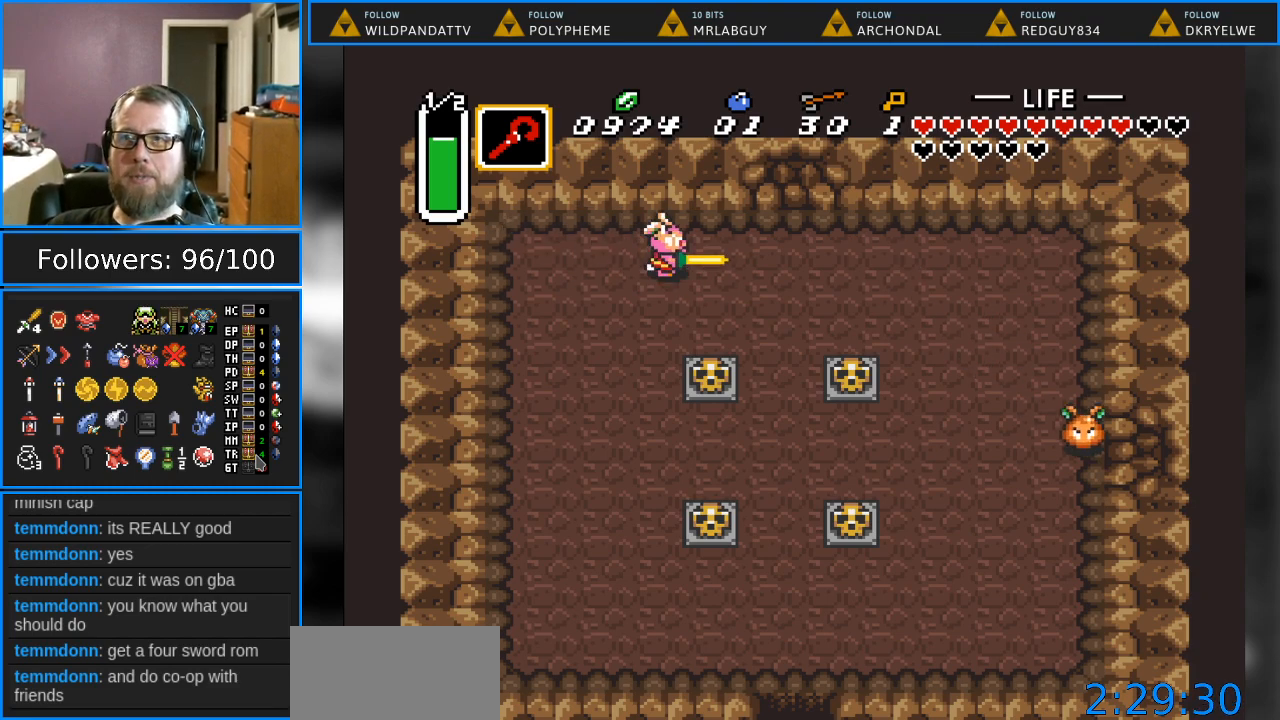
{"buttons": ["B", "DPAD_DOWN"], "events": [[150, "DPAD_DOWN", "down"], [383, "DPAD_RIGHT", "up"]]}
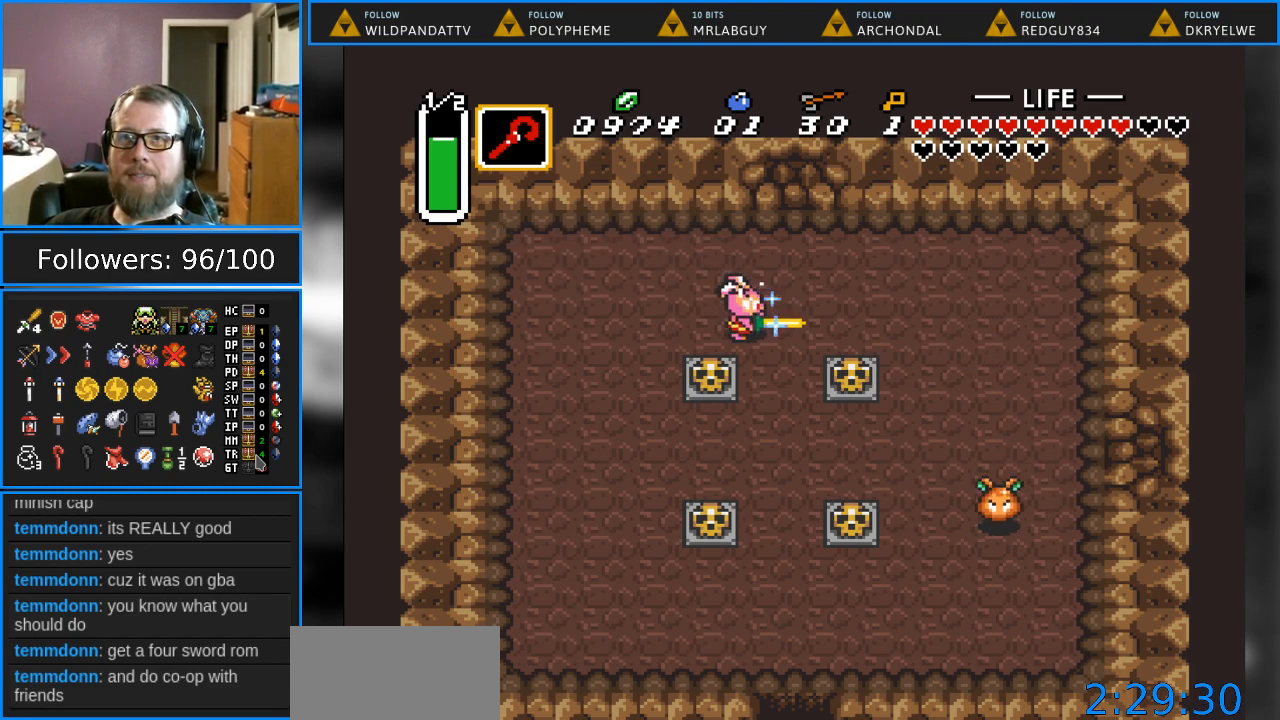
{"buttons": ["B", "DPAD_DOWN"], "events": [[200, "DPAD_RIGHT", "down"], [250, "DPAD_RIGHT", "up"]]}
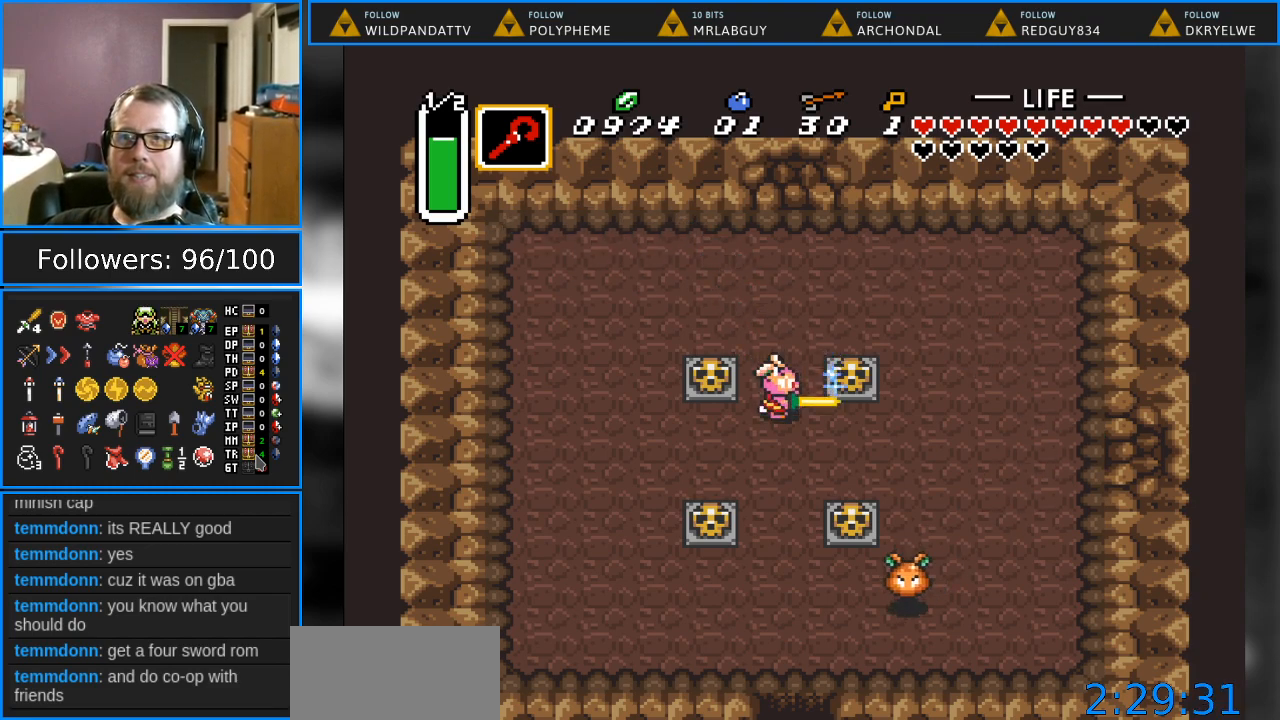
{"buttons": ["B", "DPAD_DOWN"], "events": []}